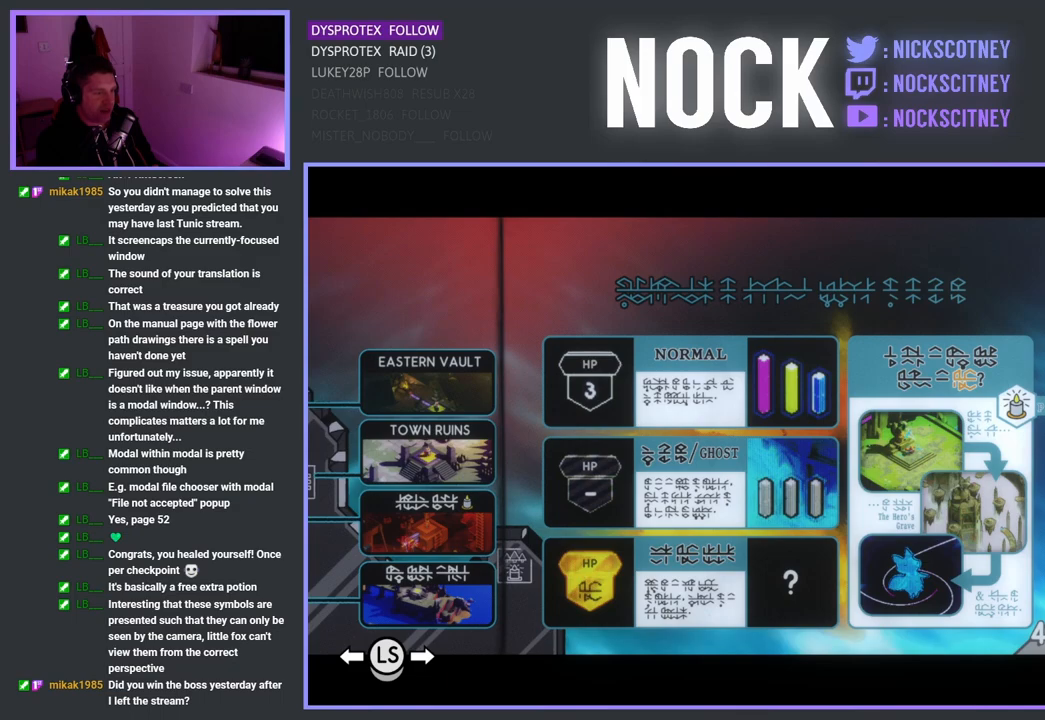
Gameplay with a controller (PlayStation layout); each line is a JSON object with the inputs held at the frame after it. "events" lists button and stick changes between this image and that frame as [ms after this image, input, new state], when the widget could be followed in between.
{"buttons": [], "left_stick": "center", "right_stick": "center", "events": [[100, "CROSS", "down"], [283, "CROSS", "up"]]}
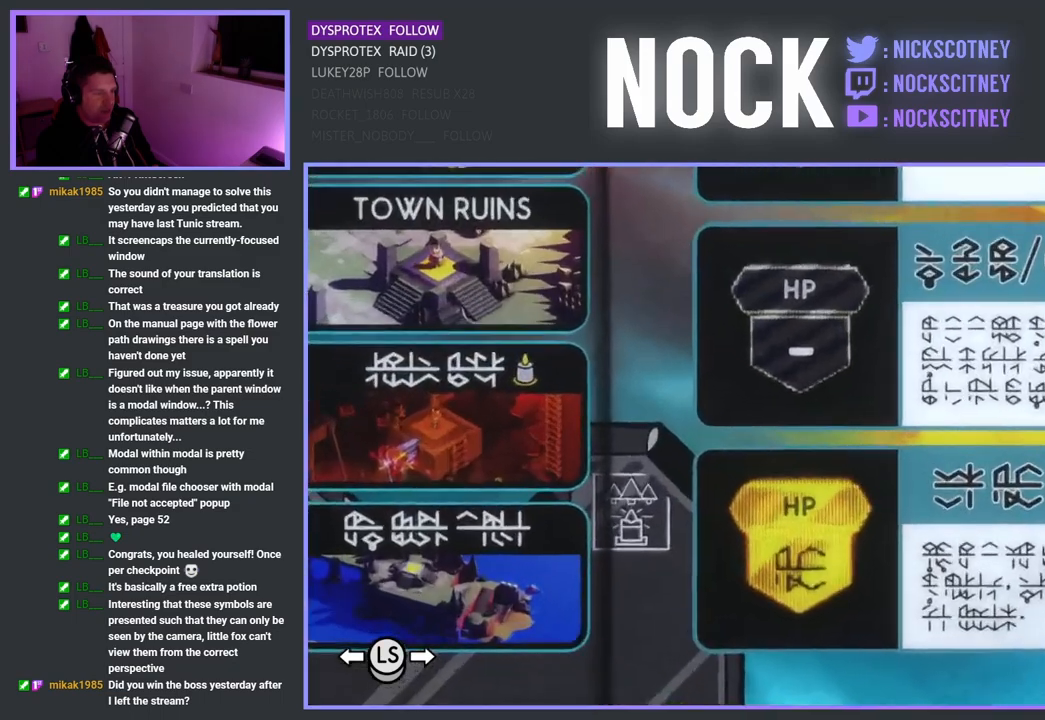
{"buttons": [], "left_stick": "center", "right_stick": "center", "events": [[33, "left_stick", "right"], [283, "left_stick", "center"]]}
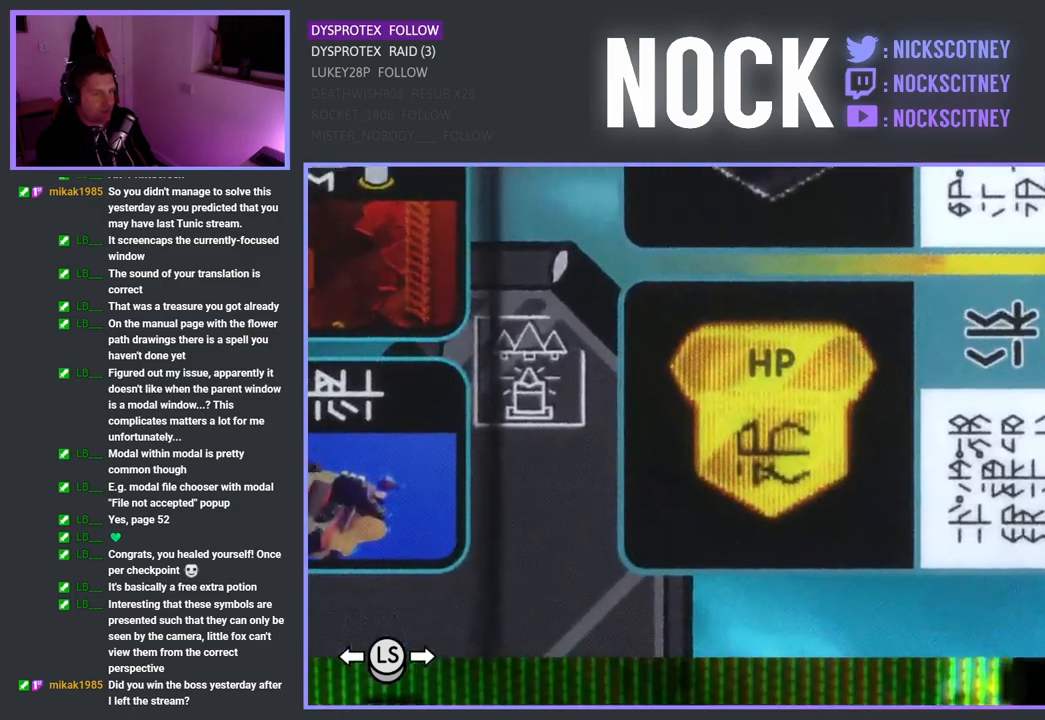
{"buttons": [], "left_stick": "center", "right_stick": "center", "events": []}
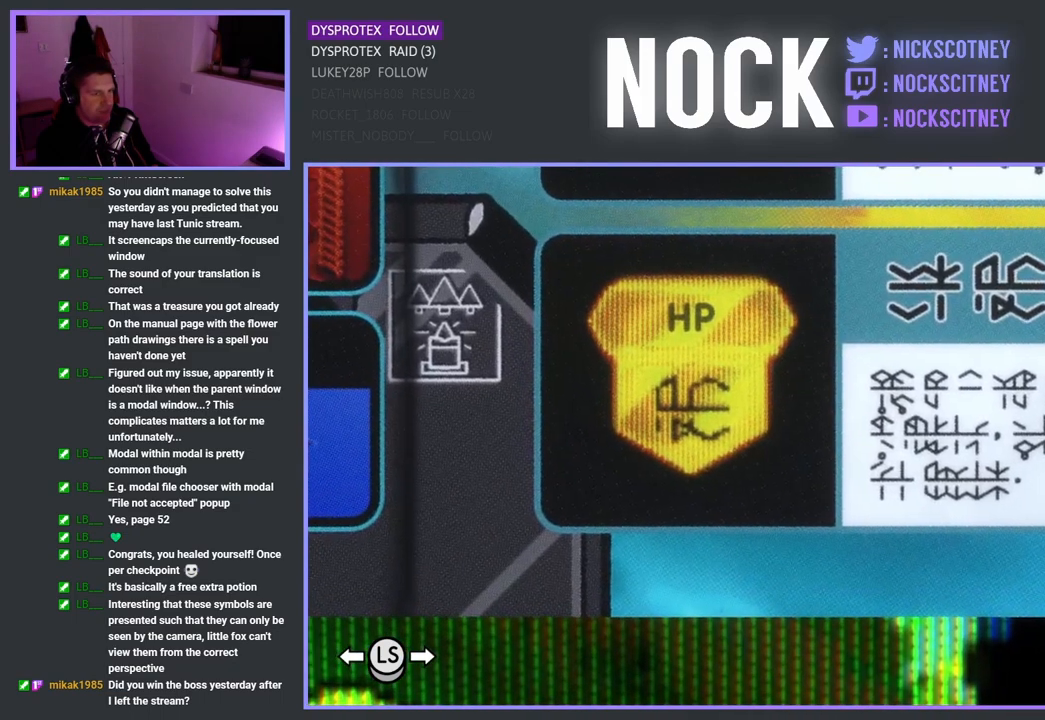
{"buttons": [], "left_stick": "center", "right_stick": "center", "events": []}
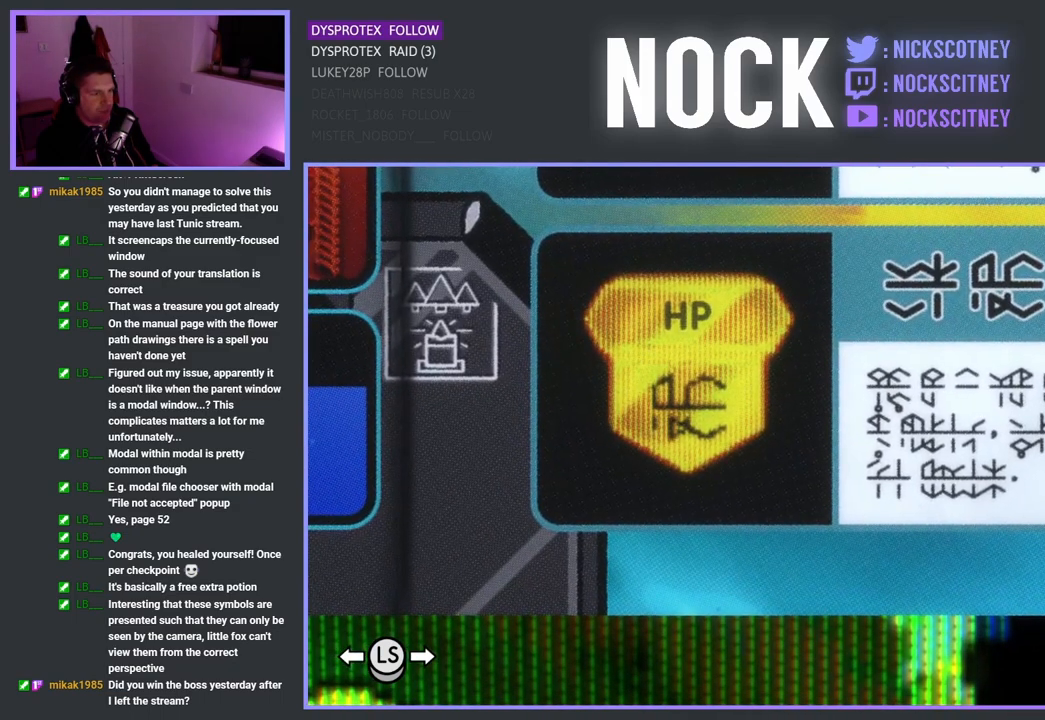
{"buttons": [], "left_stick": "center", "right_stick": "center", "events": []}
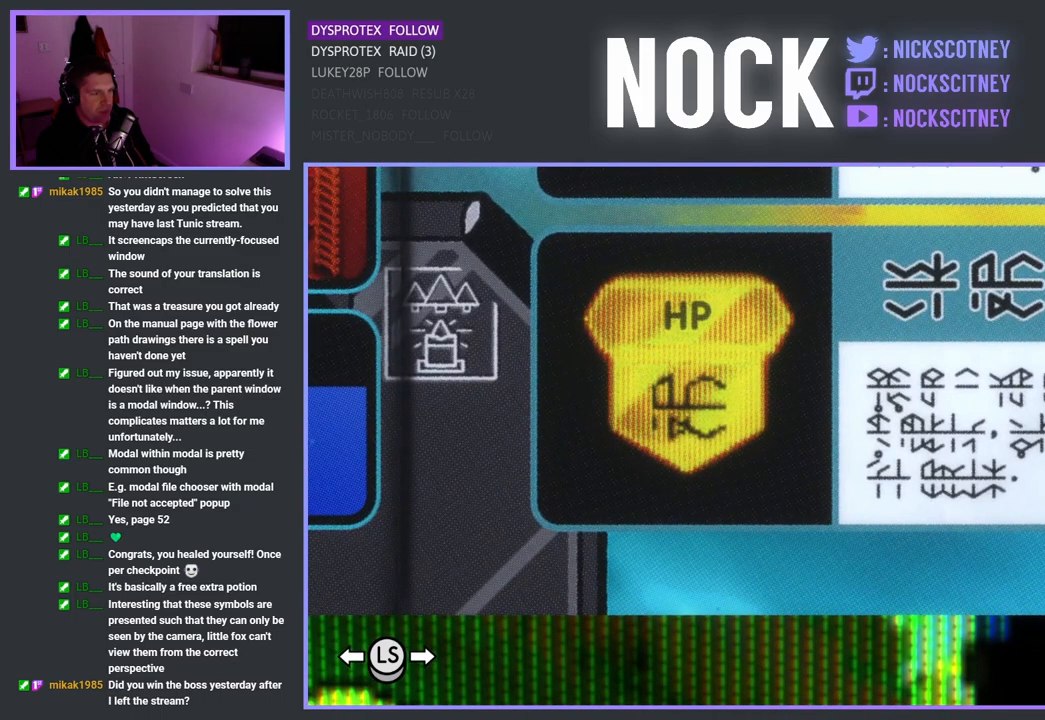
{"buttons": [], "left_stick": "center", "right_stick": "center", "events": []}
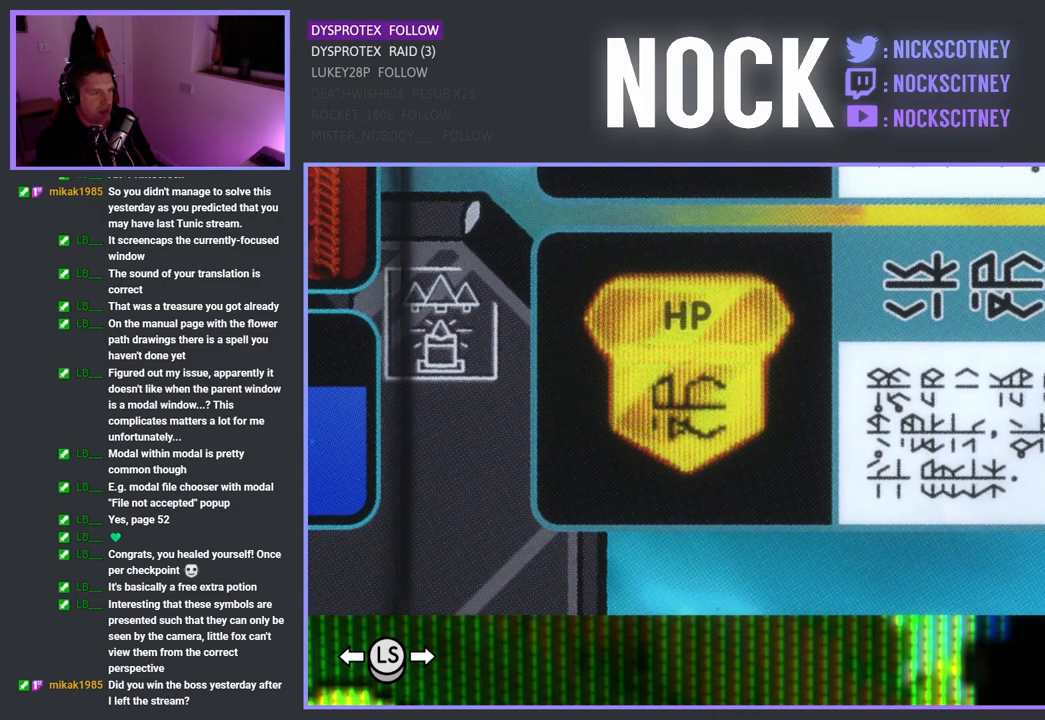
{"buttons": [], "left_stick": "center", "right_stick": "center", "events": []}
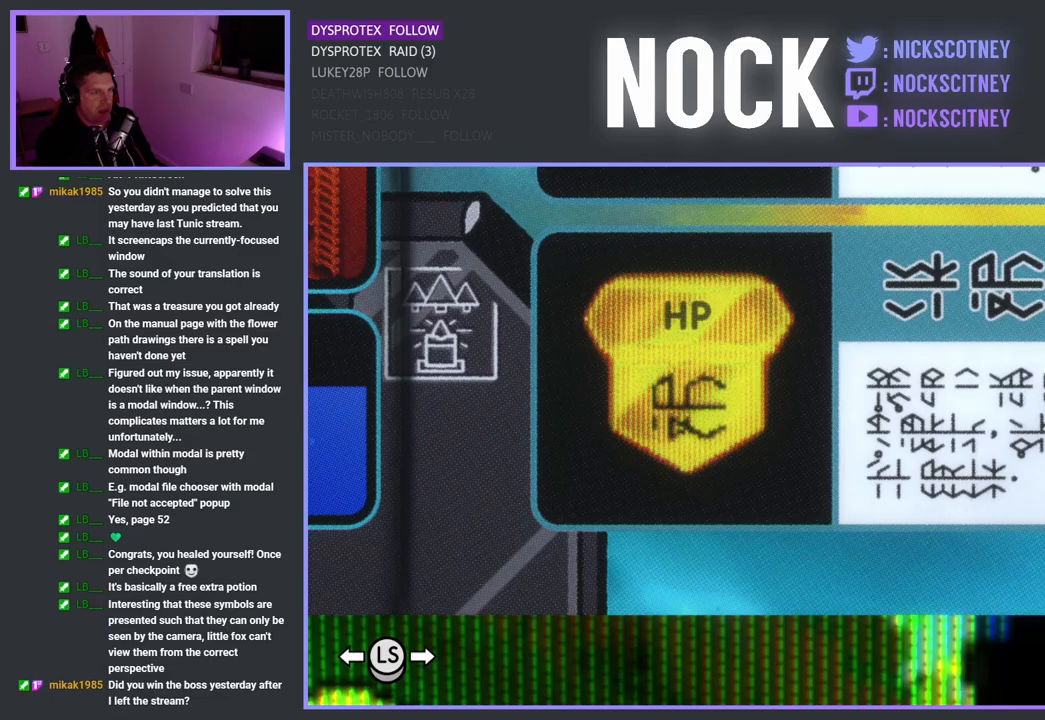
{"buttons": ["CROSS"], "left_stick": "center", "right_stick": "center", "events": [[367, "CROSS", "down"]]}
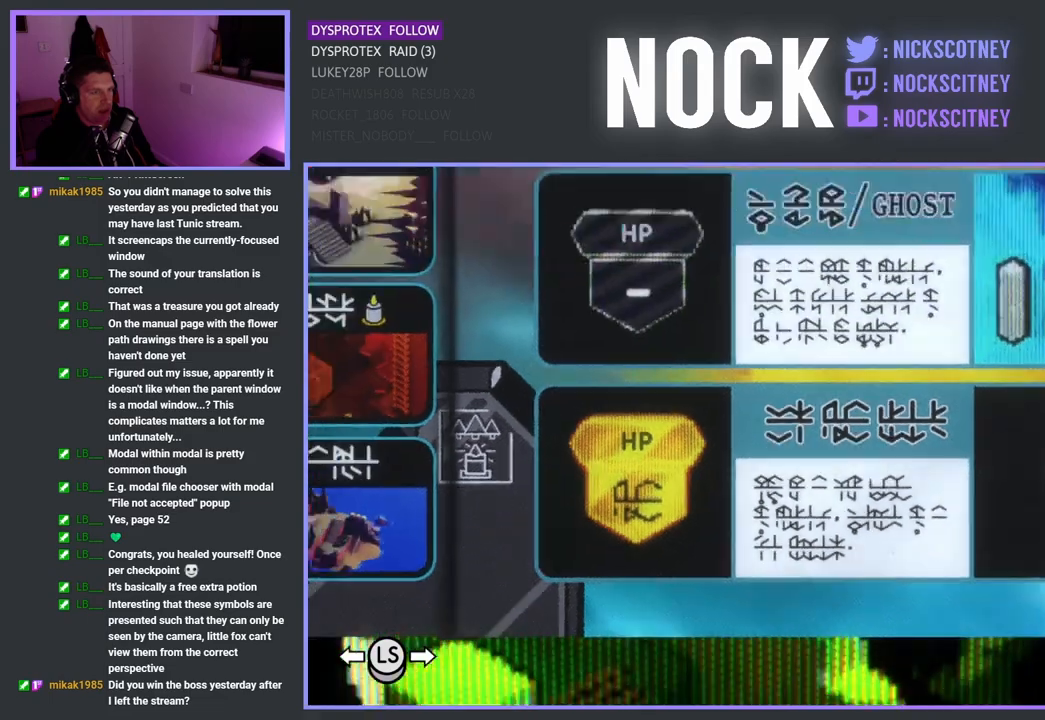
{"buttons": [], "left_stick": "center", "right_stick": "center", "events": [[17, "CROSS", "up"]]}
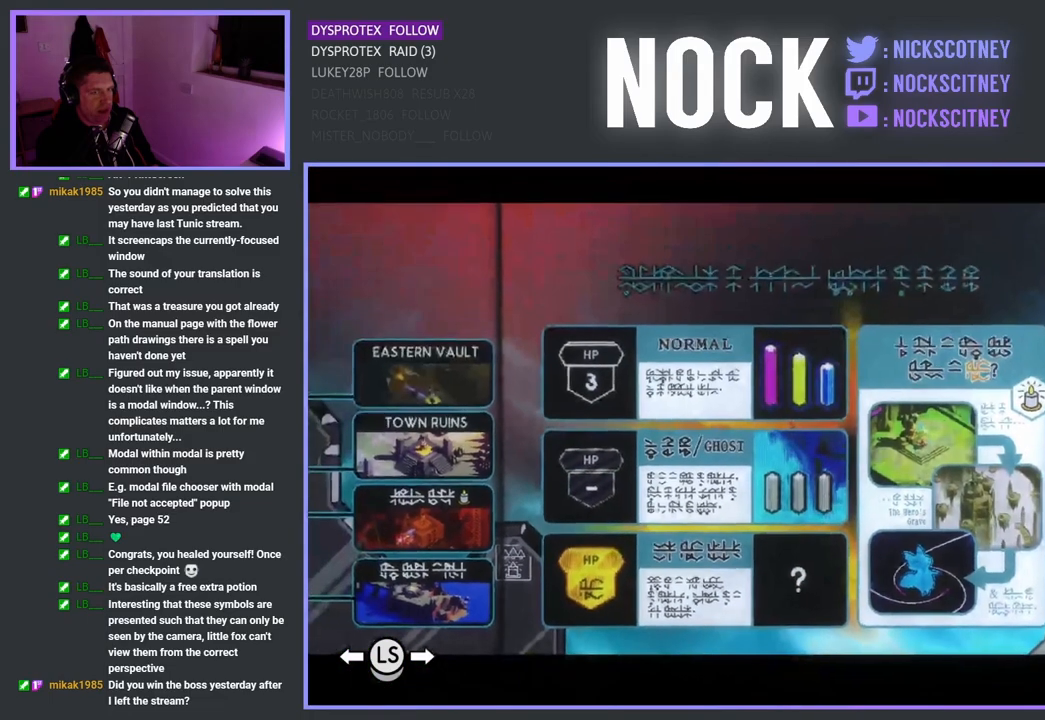
{"buttons": [], "left_stick": "center", "right_stick": "center", "events": []}
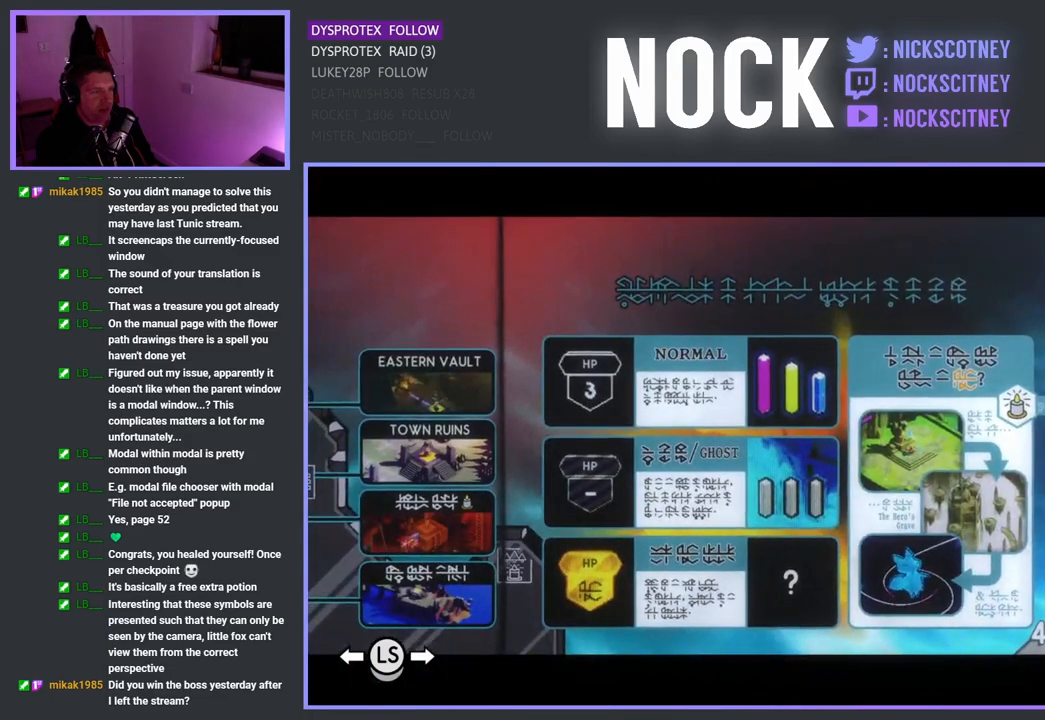
{"buttons": [], "left_stick": "up", "right_stick": "center", "events": [[200, "CROSS", "down"], [333, "CROSS", "up"], [467, "left_stick", "up"]]}
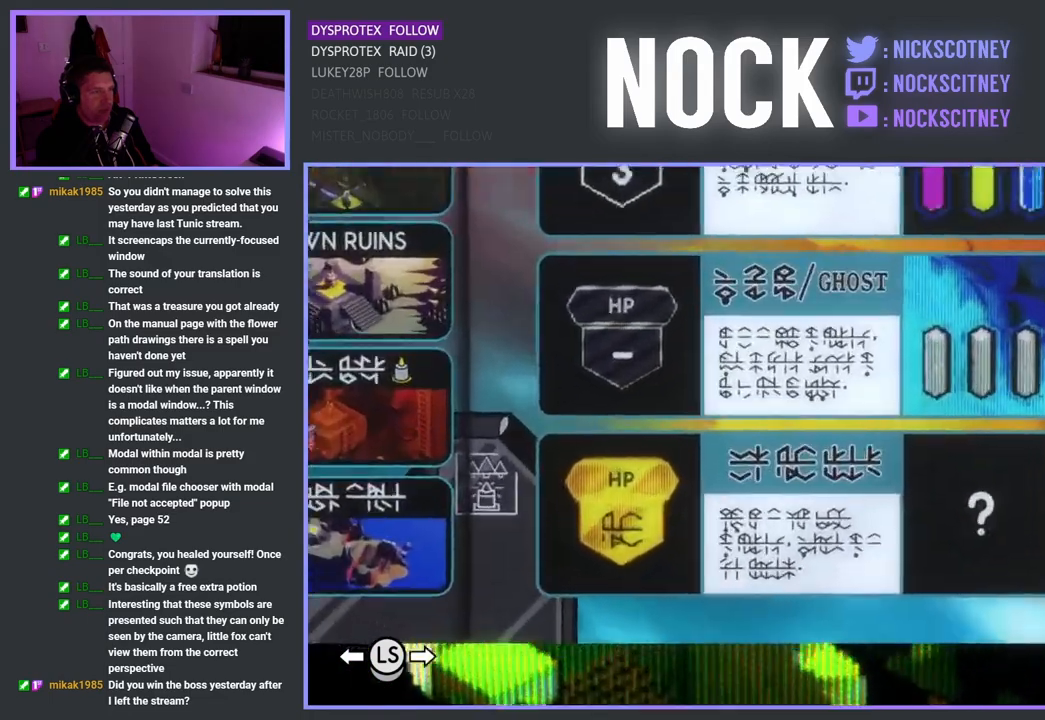
{"buttons": [], "left_stick": "center", "right_stick": "center", "events": [[33, "left_stick", "up-right"], [433, "left_stick", "center"]]}